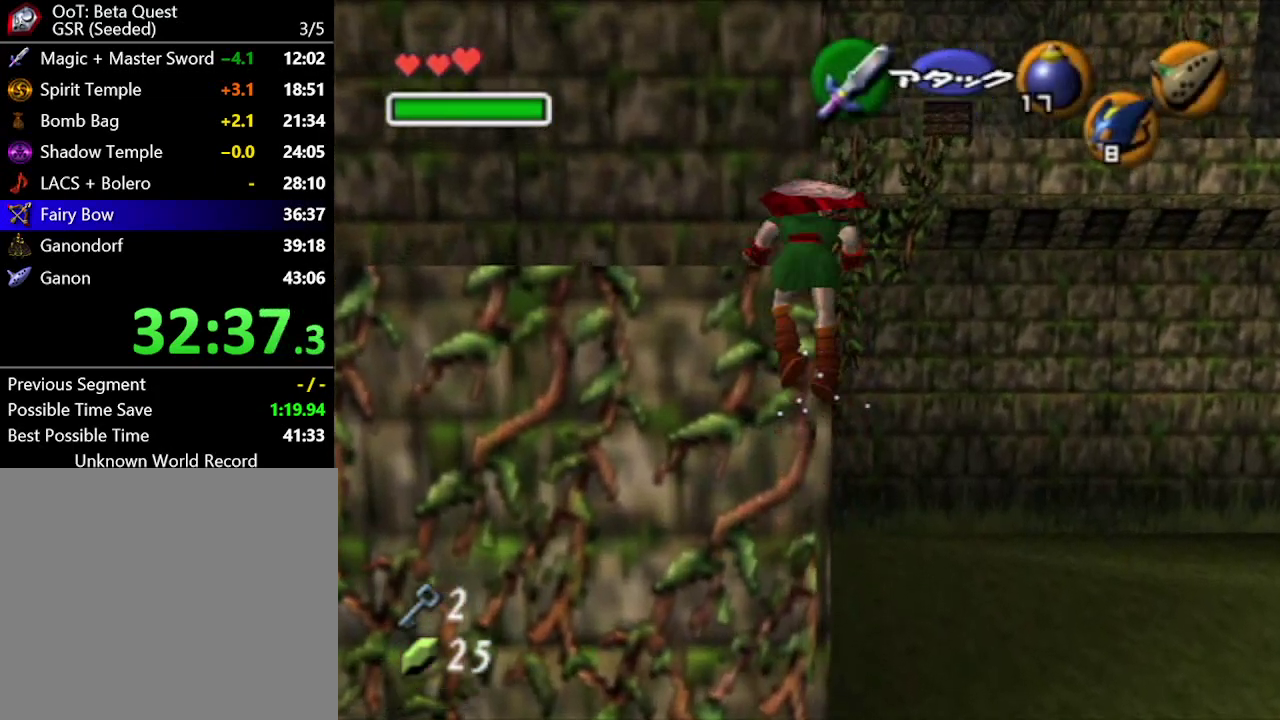
Gameplay with a controller (Nintendo layout); each line is a JSON object with the inputs held at the frame after it (dt_ms = milliseconds from this image to that frame). "events" lists button and stick changes between this image and that frame as [ms after this image, input, new state], when the widget could be followed in between. Not read: L1 L3 R1 R3.
{"dt_ms": 500, "buttons": [], "left_stick": "center", "right_stick": "center", "events": []}
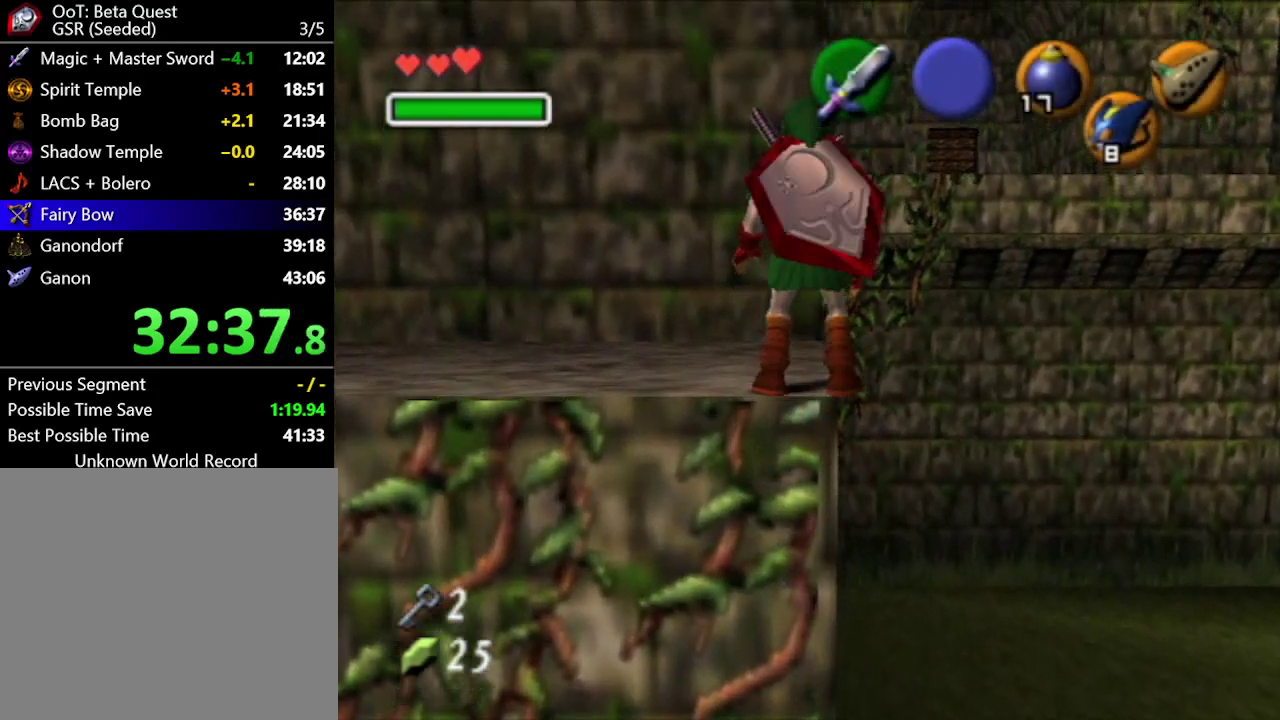
{"dt_ms": 500, "buttons": ["Y"], "left_stick": "center", "right_stick": "center", "events": [[50, "left_stick", "left"], [150, "left_stick", "center"], [183, "Y", "down"], [233, "Y", "up"], [333, "Y", "down"], [400, "Y", "up"], [467, "Y", "down"]]}
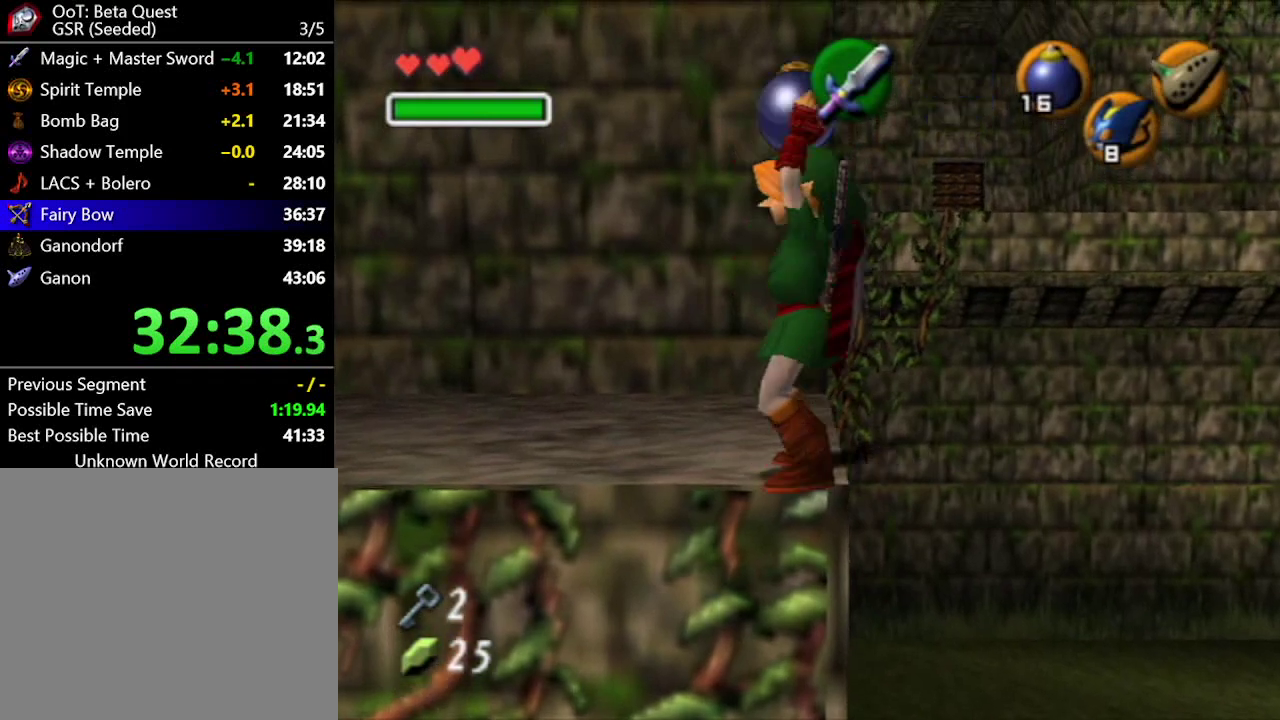
{"dt_ms": 500, "buttons": ["B"], "left_stick": "center", "right_stick": "center", "events": [[50, "Y", "up"], [500, "B", "down"]]}
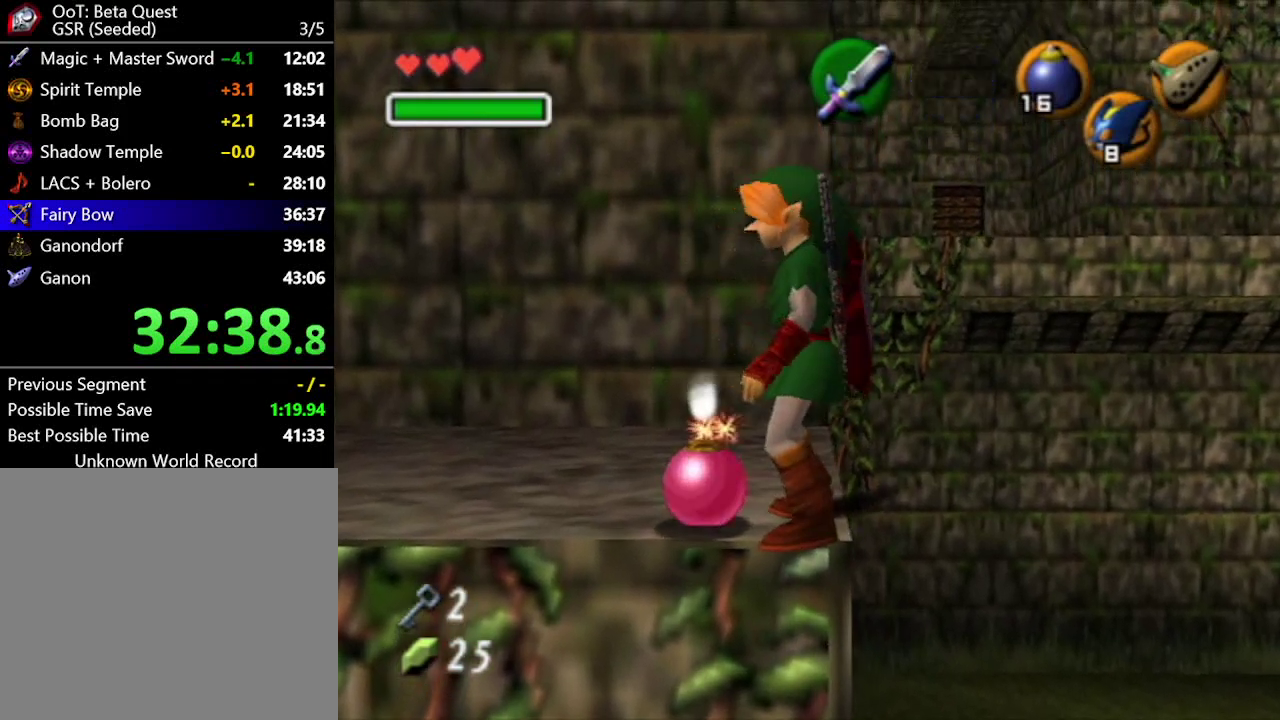
{"dt_ms": 500, "buttons": [], "left_stick": "center", "right_stick": "center", "events": [[100, "B", "up"], [250, "B", "down"], [300, "B", "up"]]}
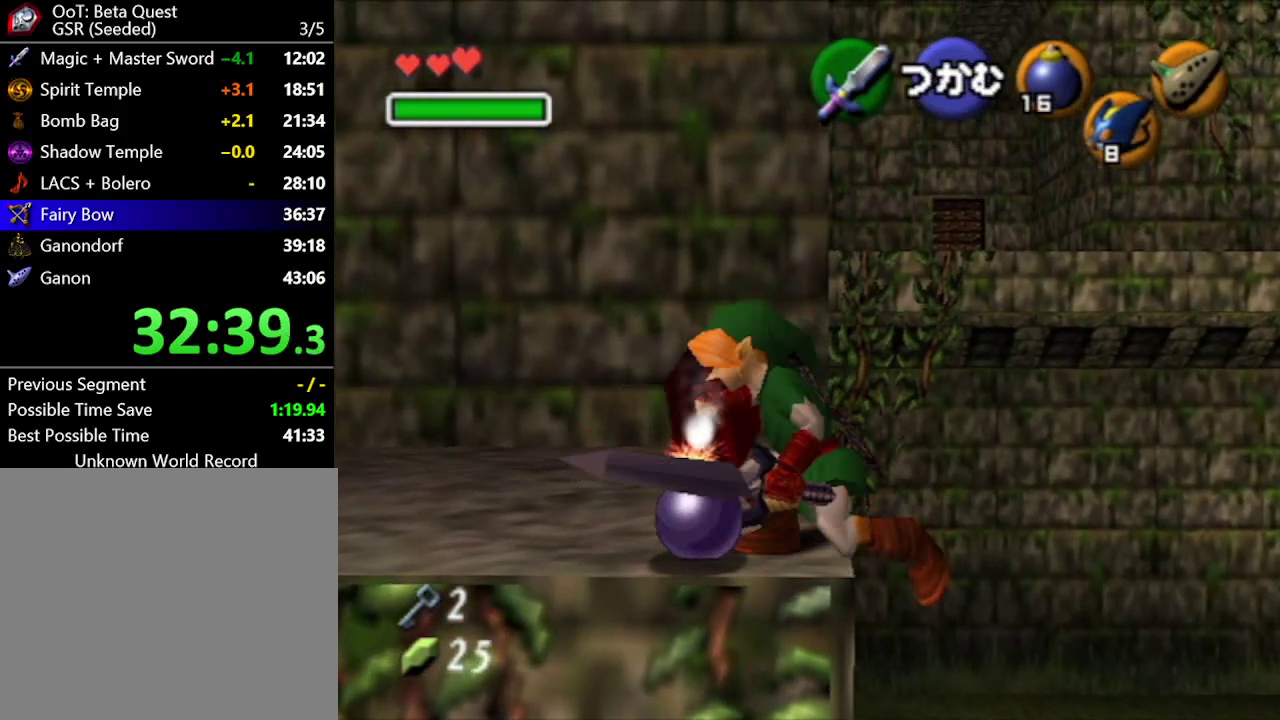
{"dt_ms": 500, "buttons": [], "left_stick": "center", "right_stick": "center", "events": []}
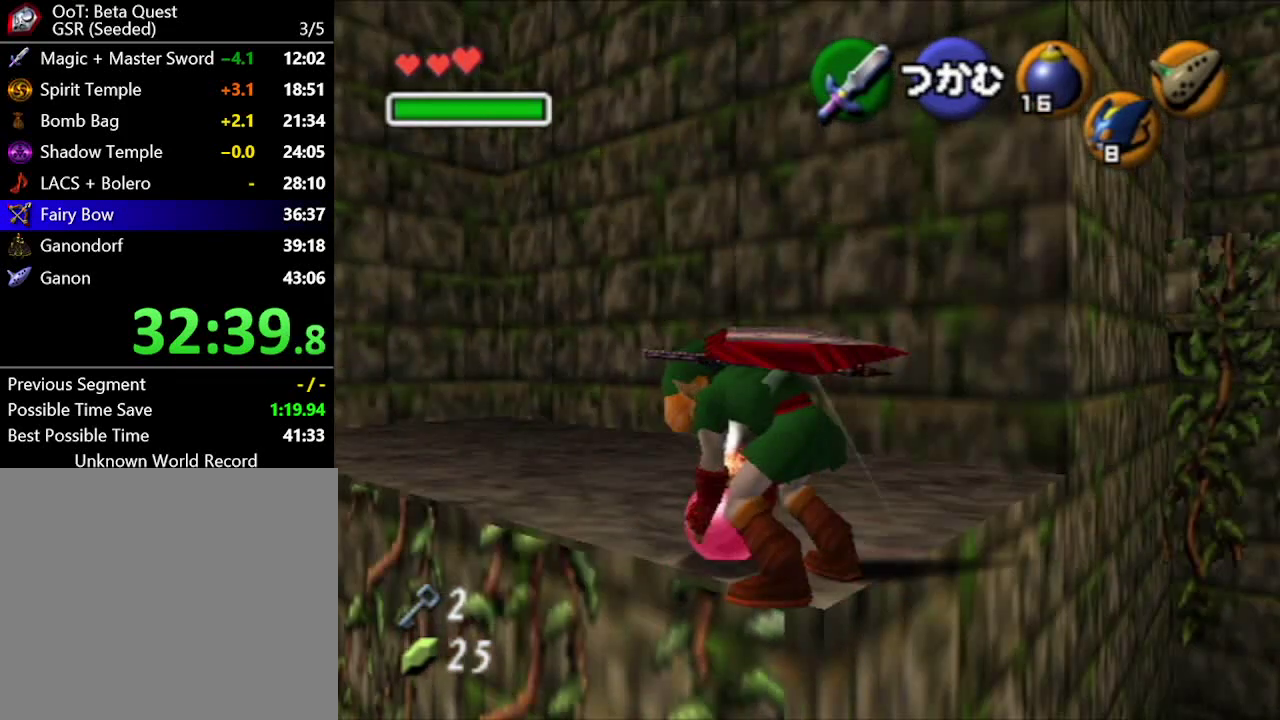
{"dt_ms": 500, "buttons": [], "left_stick": "right", "right_stick": "center", "events": [[500, "left_stick", "right"]]}
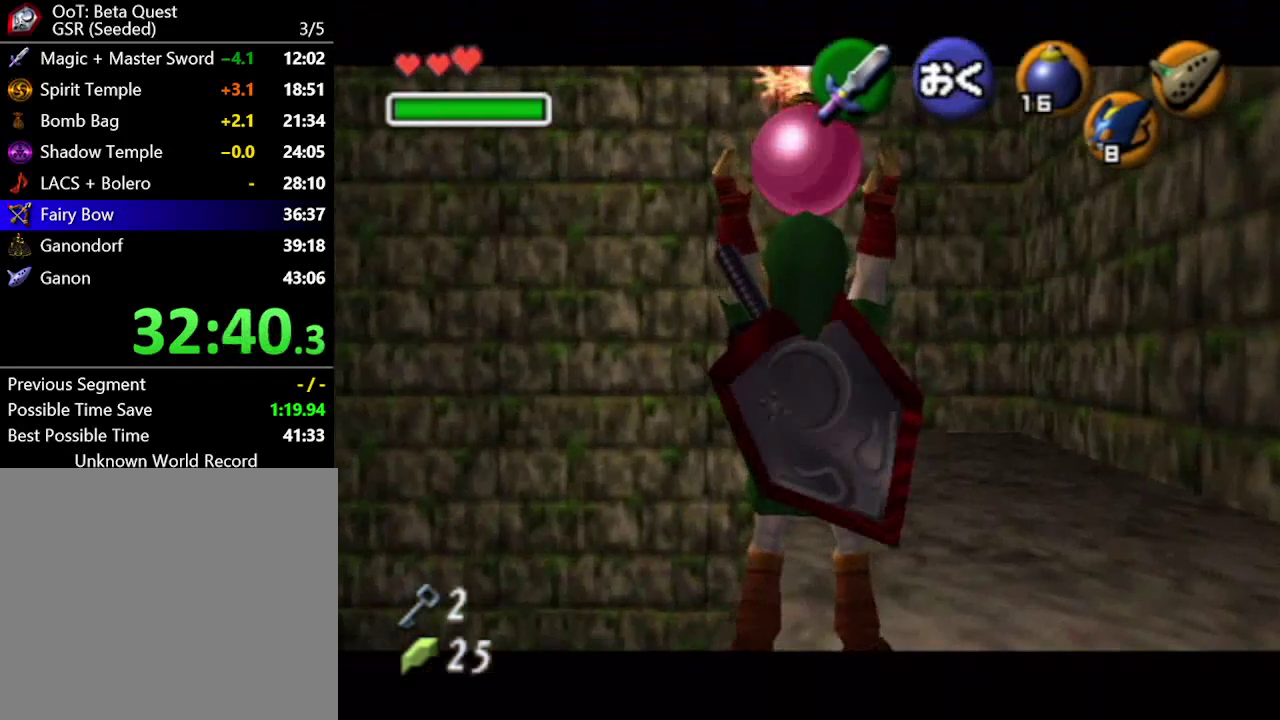
{"dt_ms": 500, "buttons": [], "left_stick": "right", "right_stick": "center", "events": [[67, "A", "down"], [183, "A", "up"]]}
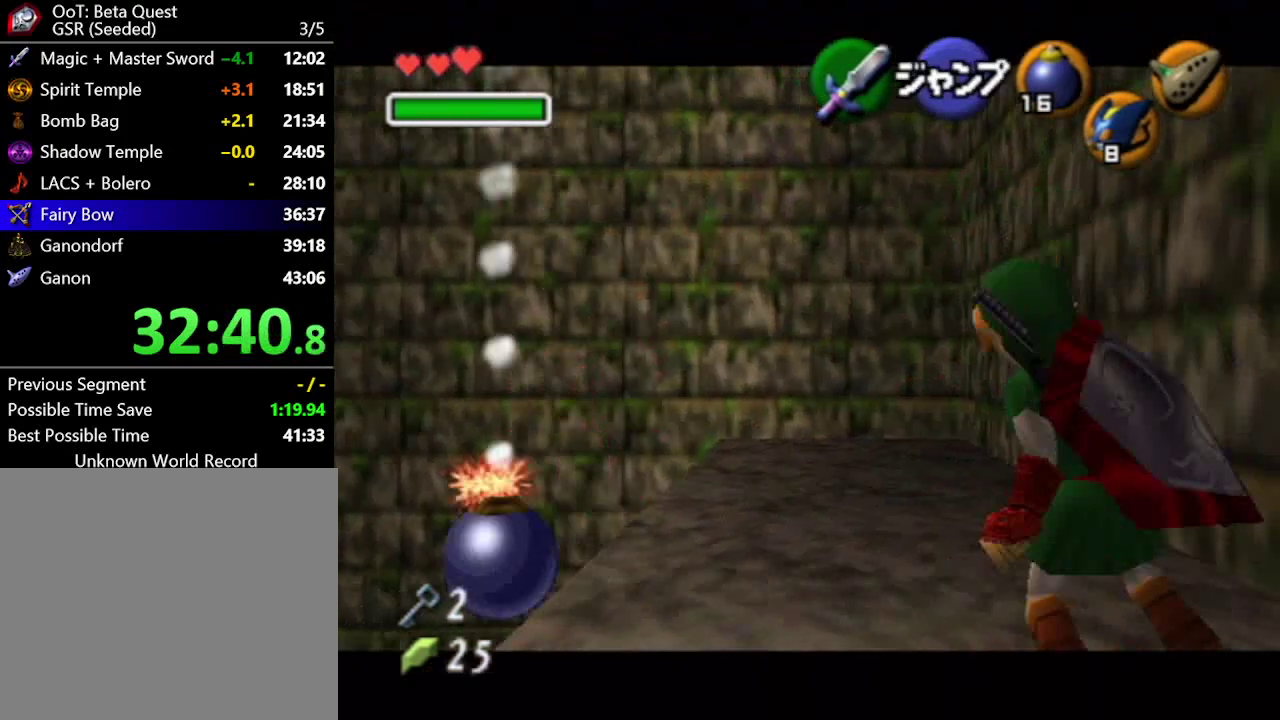
{"dt_ms": 500, "buttons": [], "left_stick": "down", "right_stick": "center", "events": [[300, "left_stick", "down"]]}
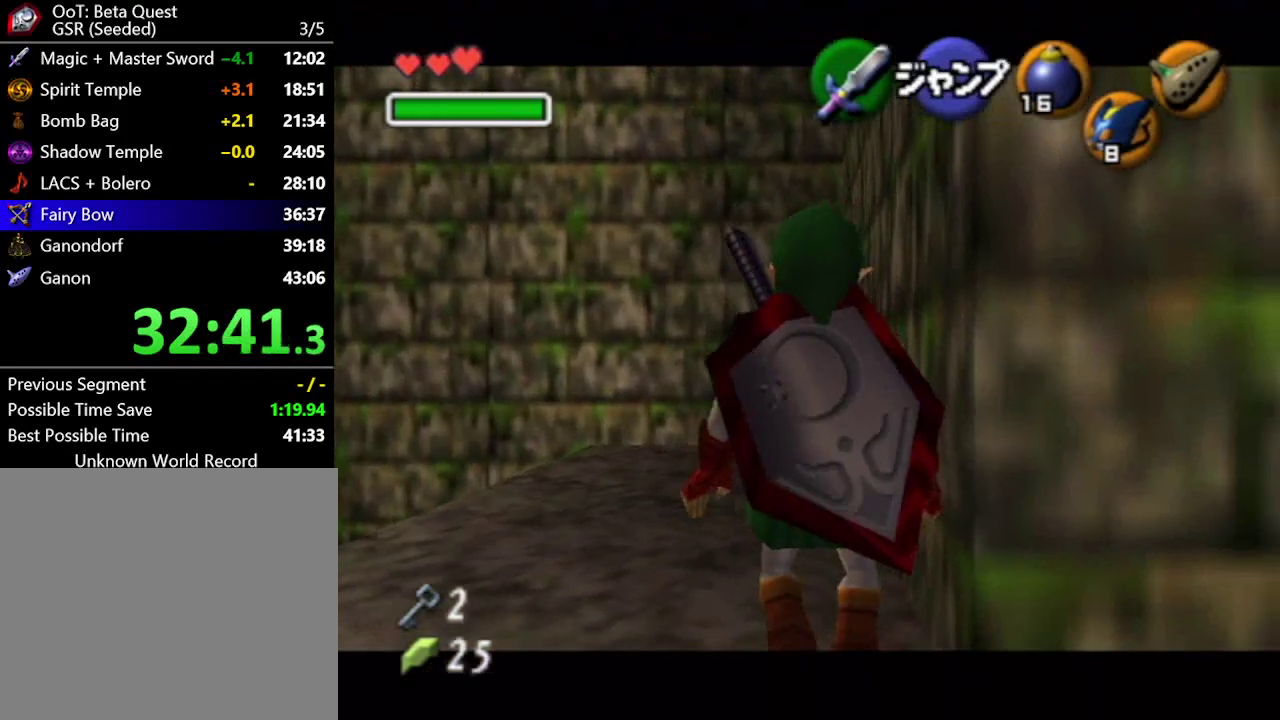
{"dt_ms": 500, "buttons": [], "left_stick": "center", "right_stick": "center", "events": [[150, "left_stick", "center"]]}
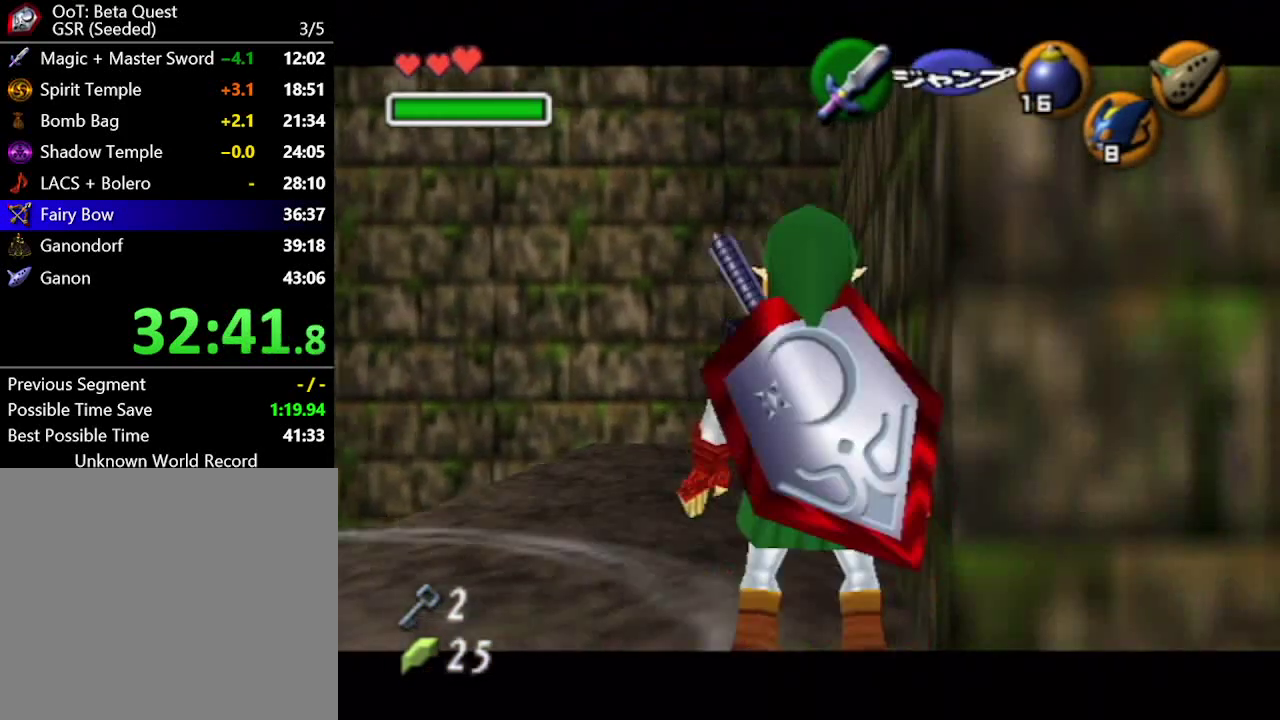
{"dt_ms": 500, "buttons": [], "left_stick": "center", "right_stick": "center", "events": []}
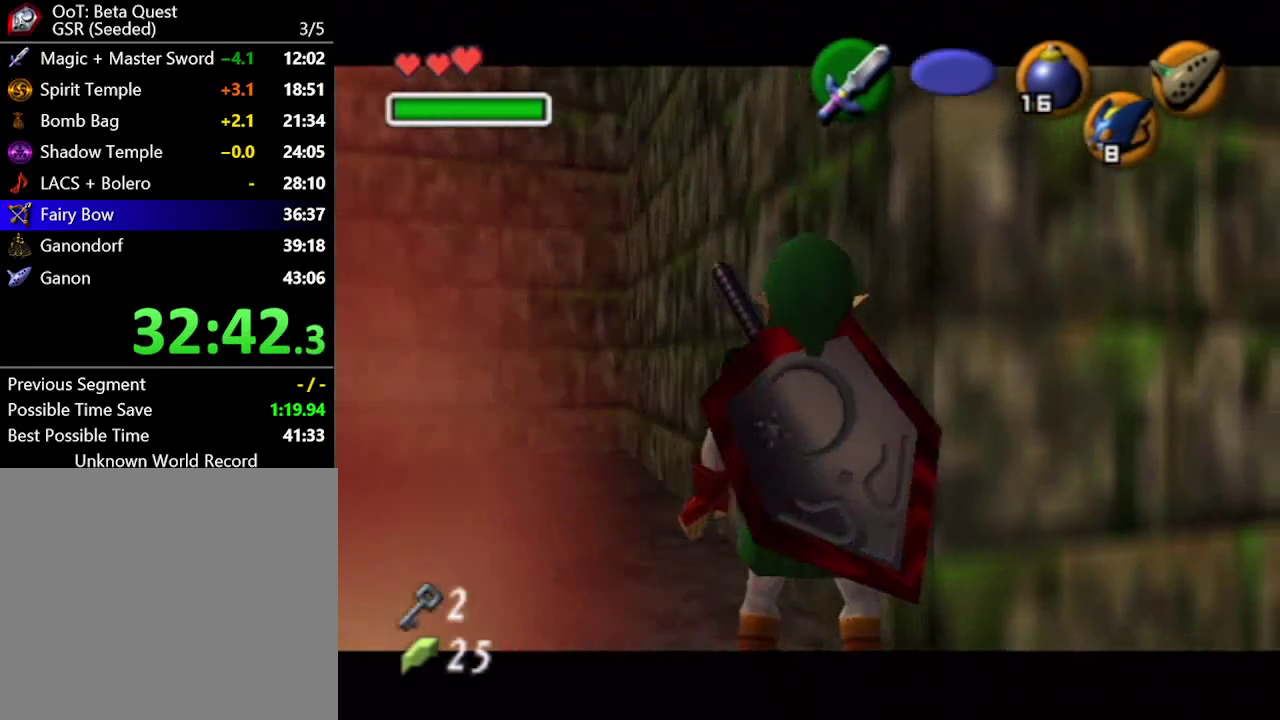
{"dt_ms": 500, "buttons": [], "left_stick": "center", "right_stick": "center", "events": []}
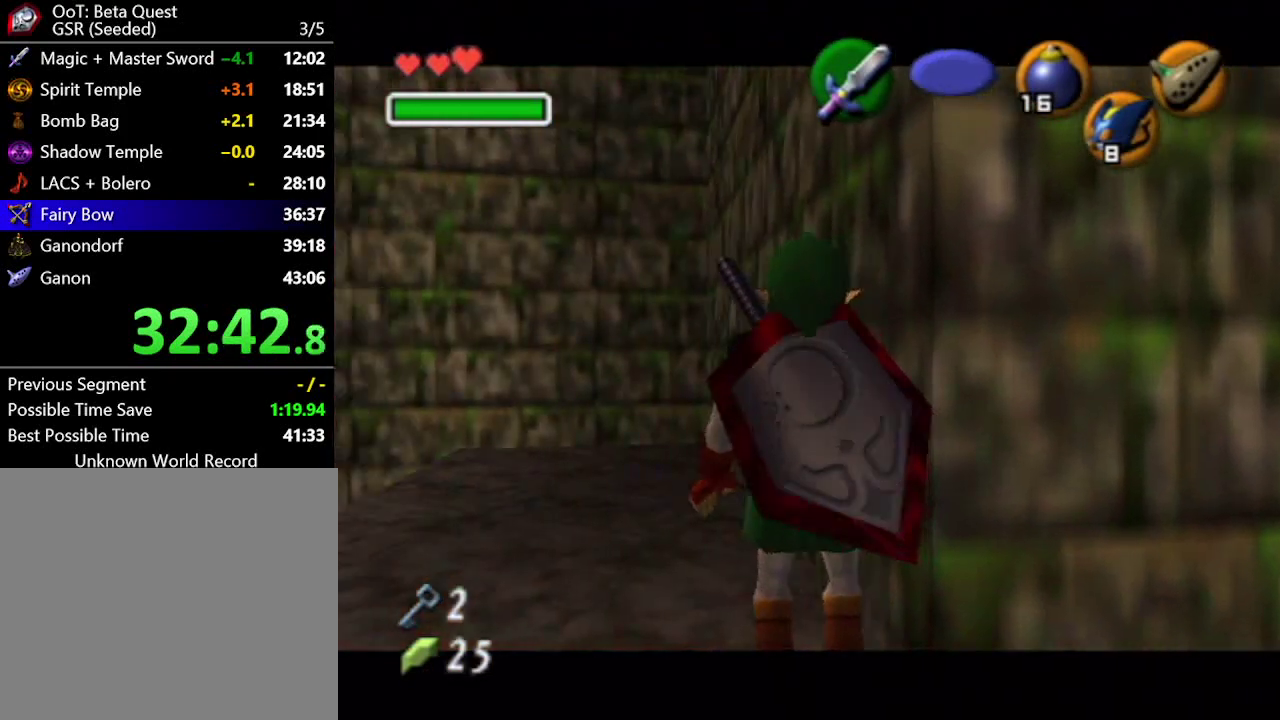
{"dt_ms": 500, "buttons": [], "left_stick": "center", "right_stick": "center", "events": [[333, "START", "down"], [467, "START", "up"]]}
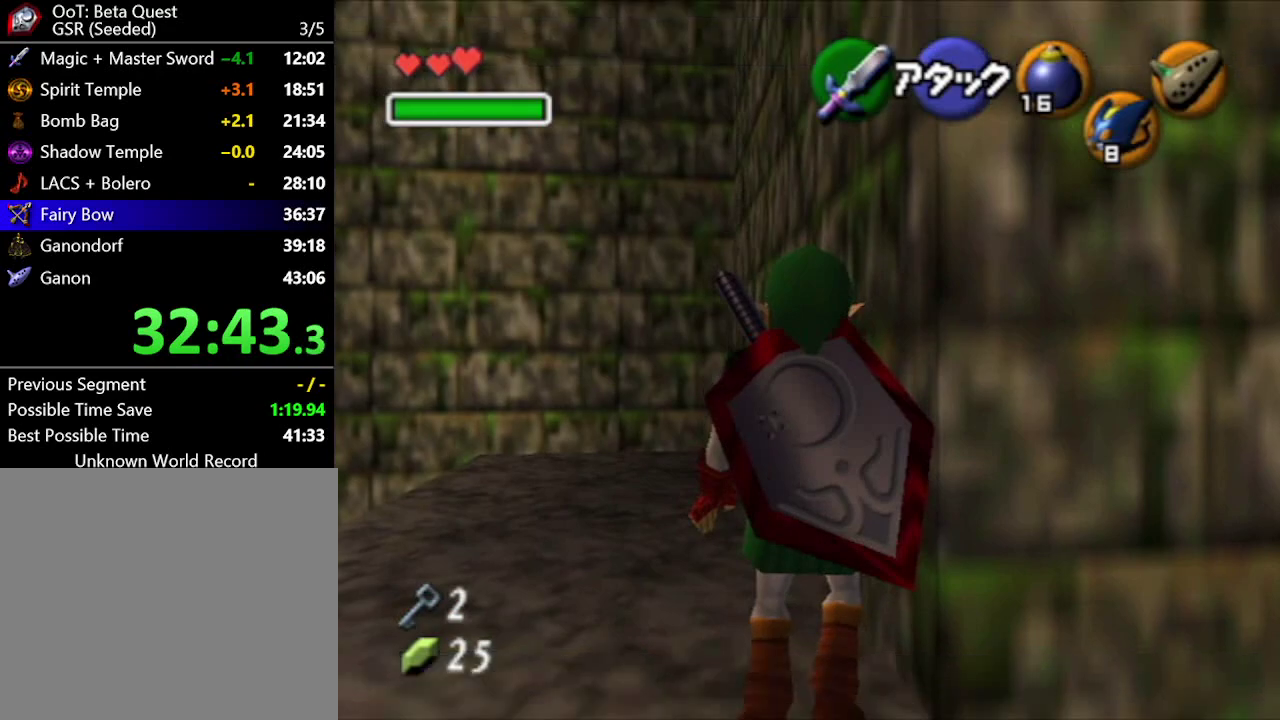
{"dt_ms": 500, "buttons": [], "left_stick": "left", "right_stick": "center", "events": [[300, "left_stick", "left"]]}
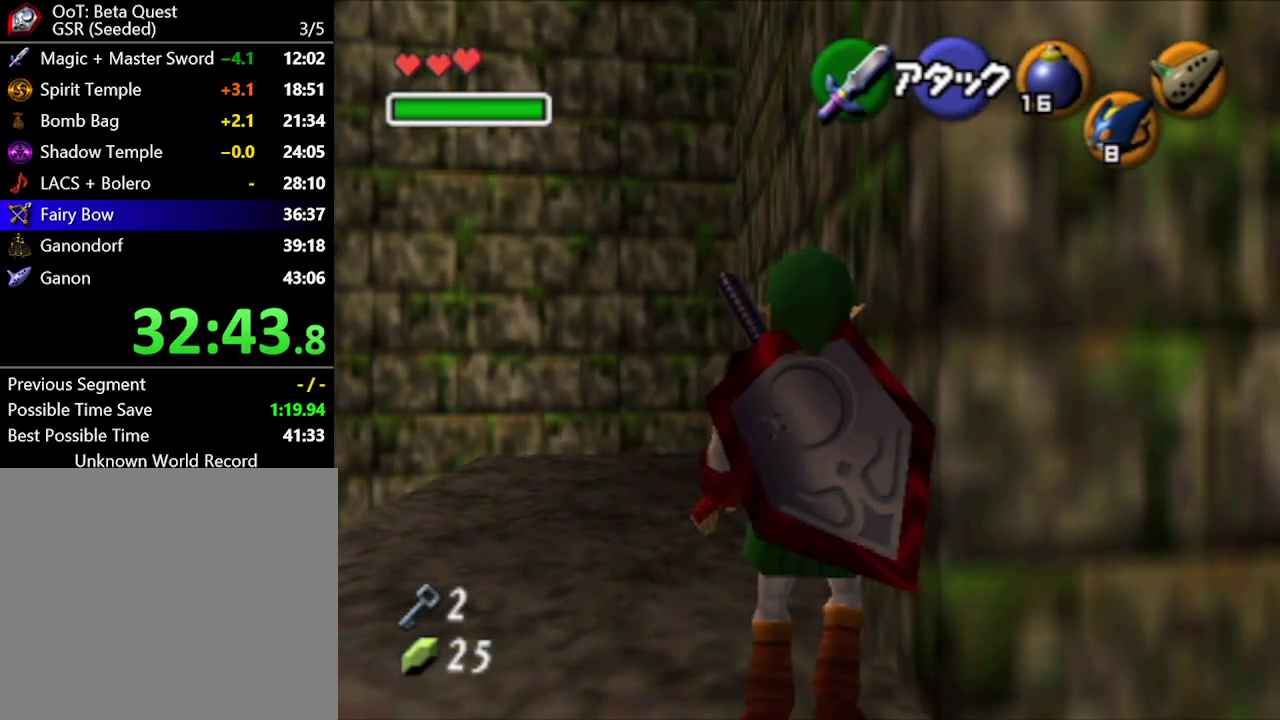
{"dt_ms": 500, "buttons": [], "left_stick": "left", "right_stick": "center", "events": []}
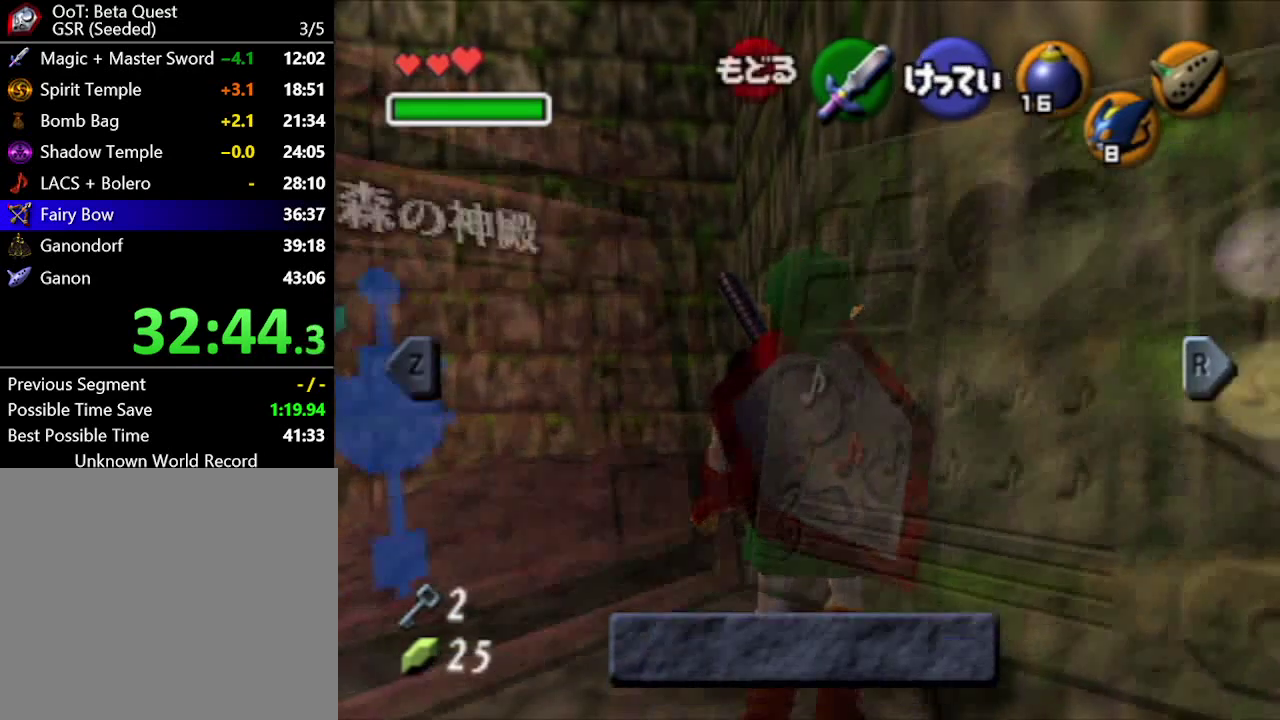
{"dt_ms": 1000, "buttons": ["START"], "left_stick": "left", "right_stick": "center", "events": [[250, "START", "down"], [317, "START", "up"], [833, "START", "down"]]}
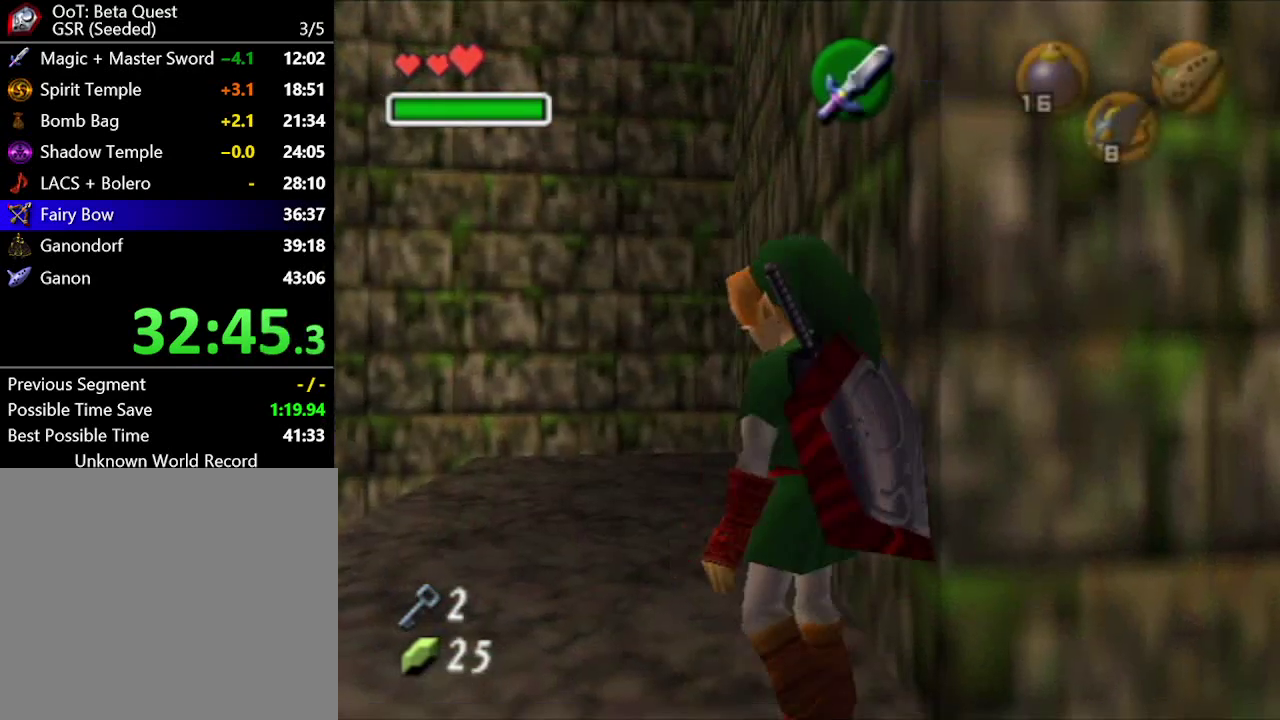
{"dt_ms": 500, "buttons": [], "left_stick": "center", "right_stick": "center", "events": [[117, "START", "up"], [150, "left_stick", "center"]]}
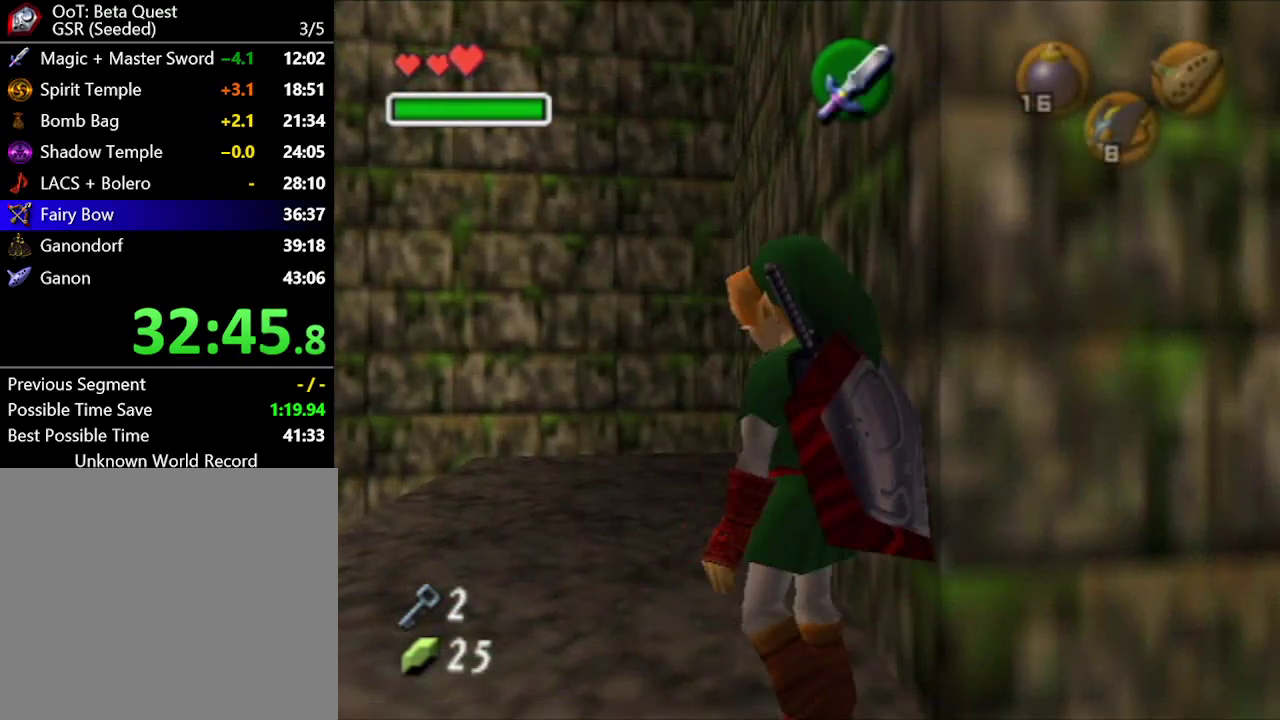
{"dt_ms": 500, "buttons": [], "left_stick": "center", "right_stick": "center", "events": []}
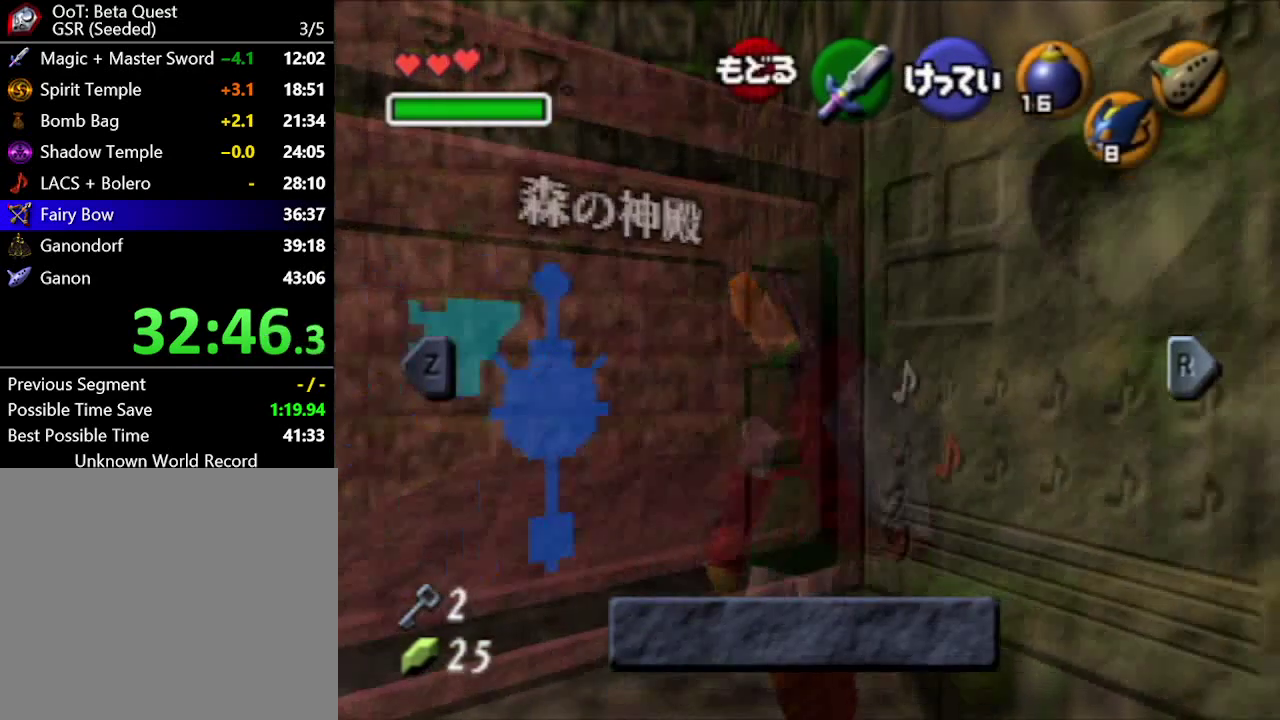
{"dt_ms": 500, "buttons": [], "left_stick": "center", "right_stick": "center", "events": [[183, "START", "down"], [267, "START", "up"]]}
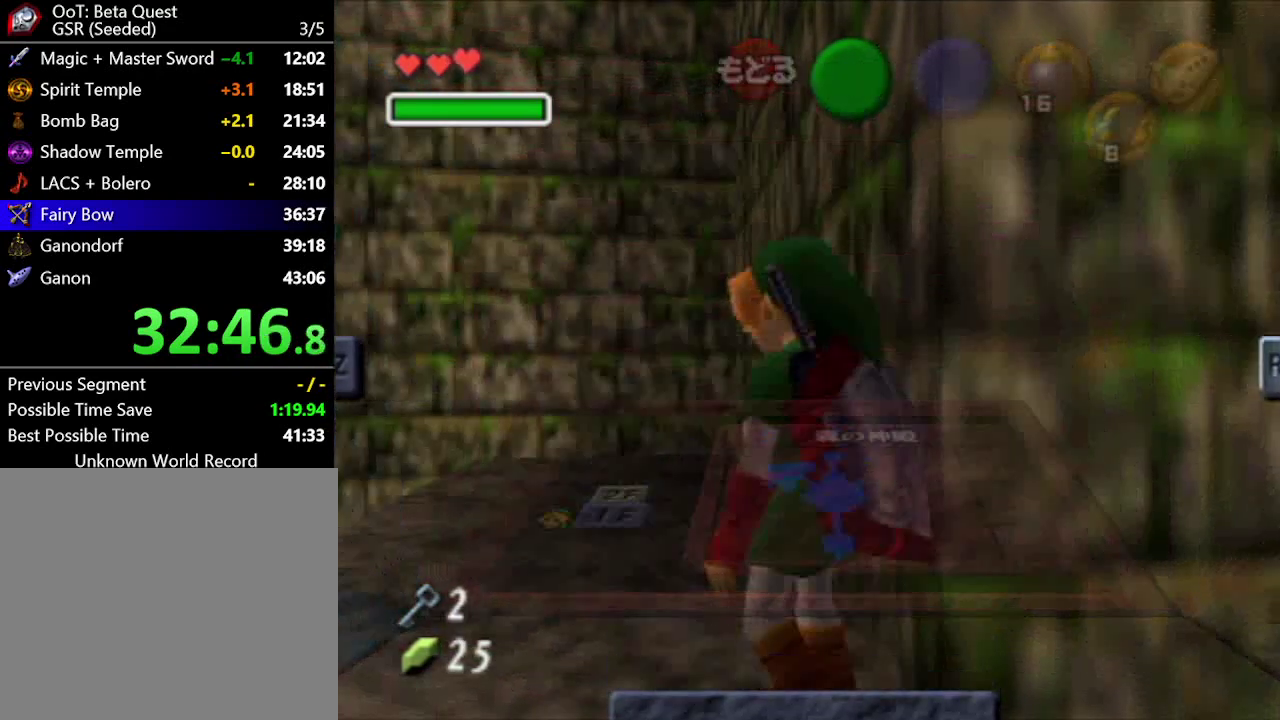
{"dt_ms": 500, "buttons": ["A"], "left_stick": "down-right", "right_stick": "center", "events": [[100, "left_stick", "down-right"], [117, "A", "down"]]}
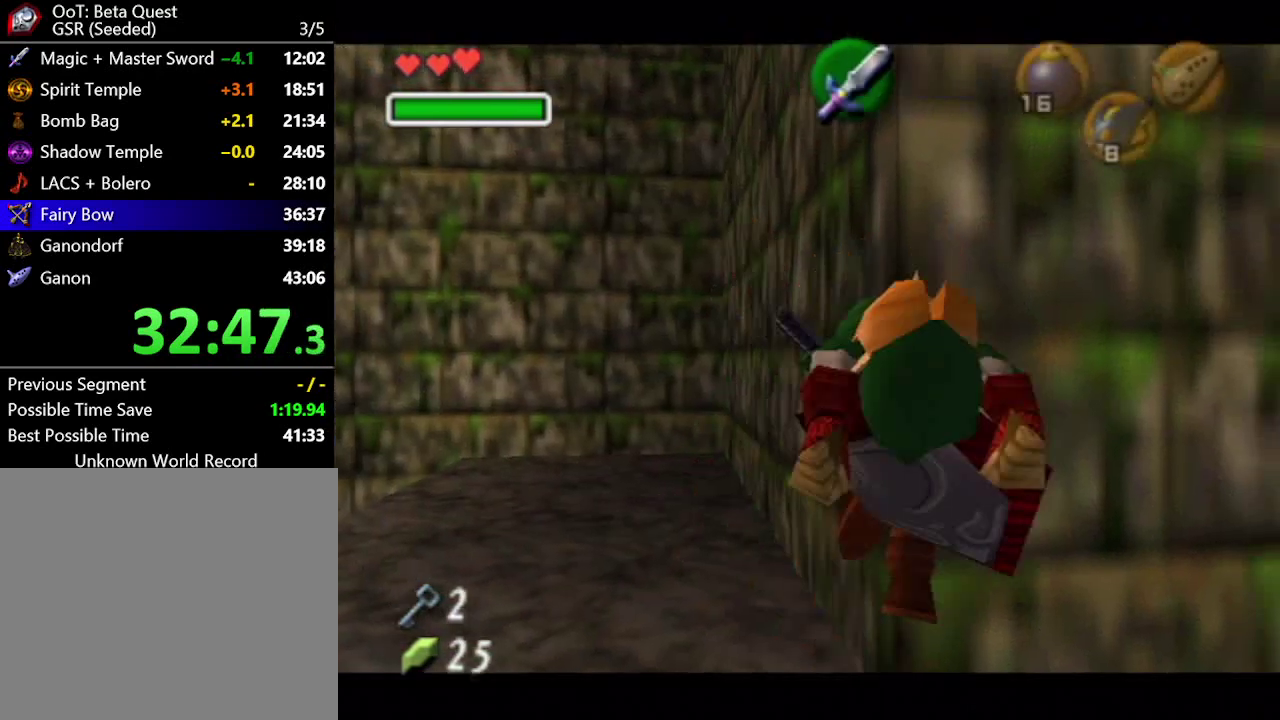
{"dt_ms": 500, "buttons": [], "left_stick": "center", "right_stick": "center", "events": [[33, "left_stick", "center"], [467, "A", "up"]]}
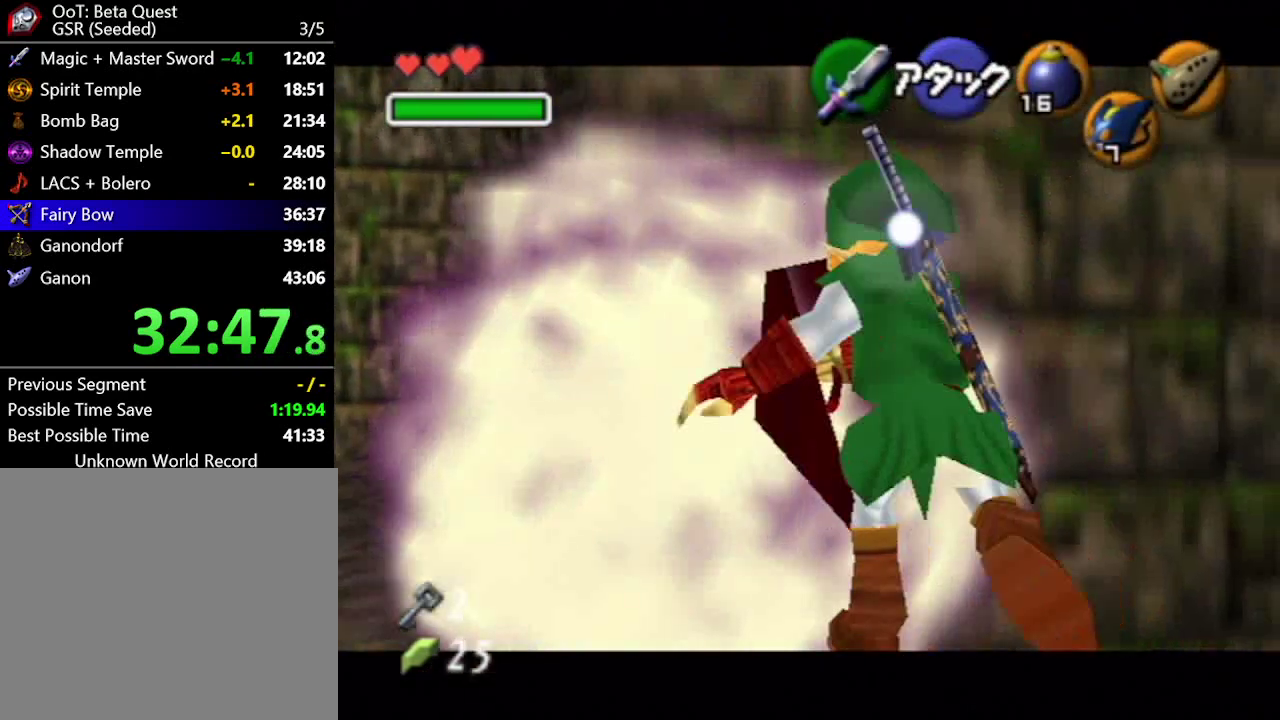
{"dt_ms": 500, "buttons": ["A"], "left_stick": "center", "right_stick": "center", "events": [[433, "A", "down"]]}
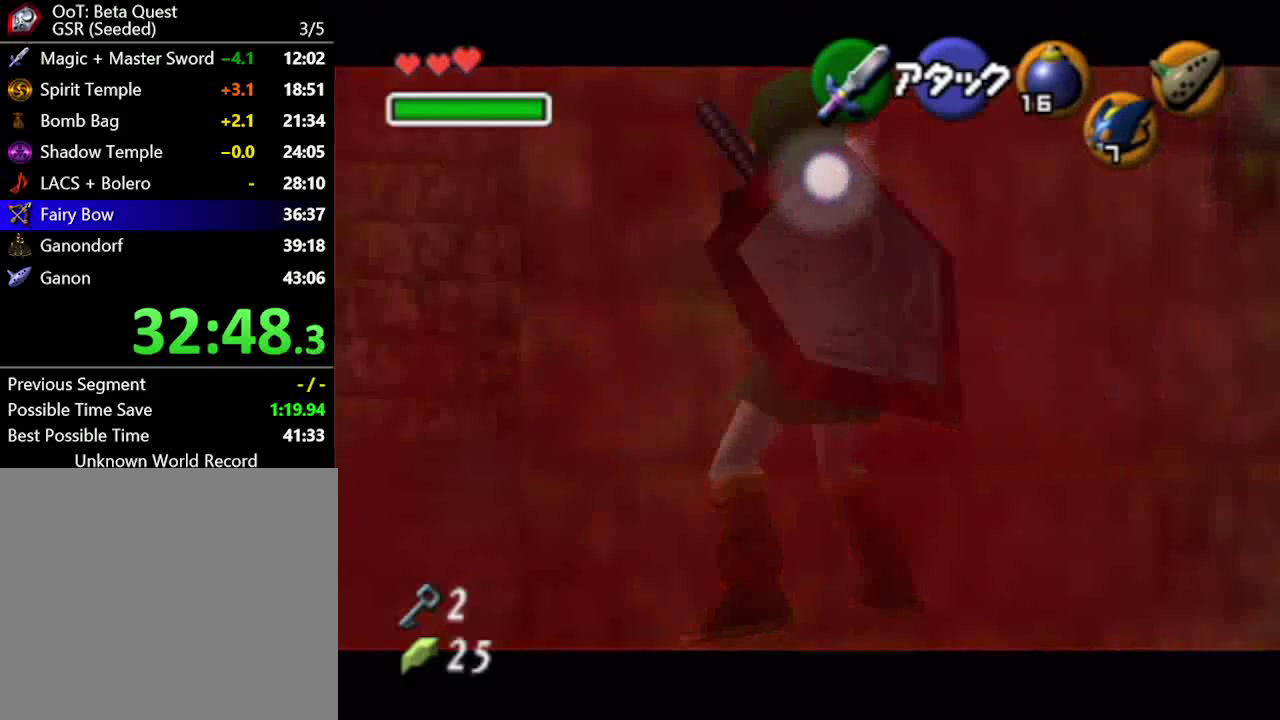
{"dt_ms": 500, "buttons": [], "left_stick": "center", "right_stick": "center", "events": [[50, "A", "up"]]}
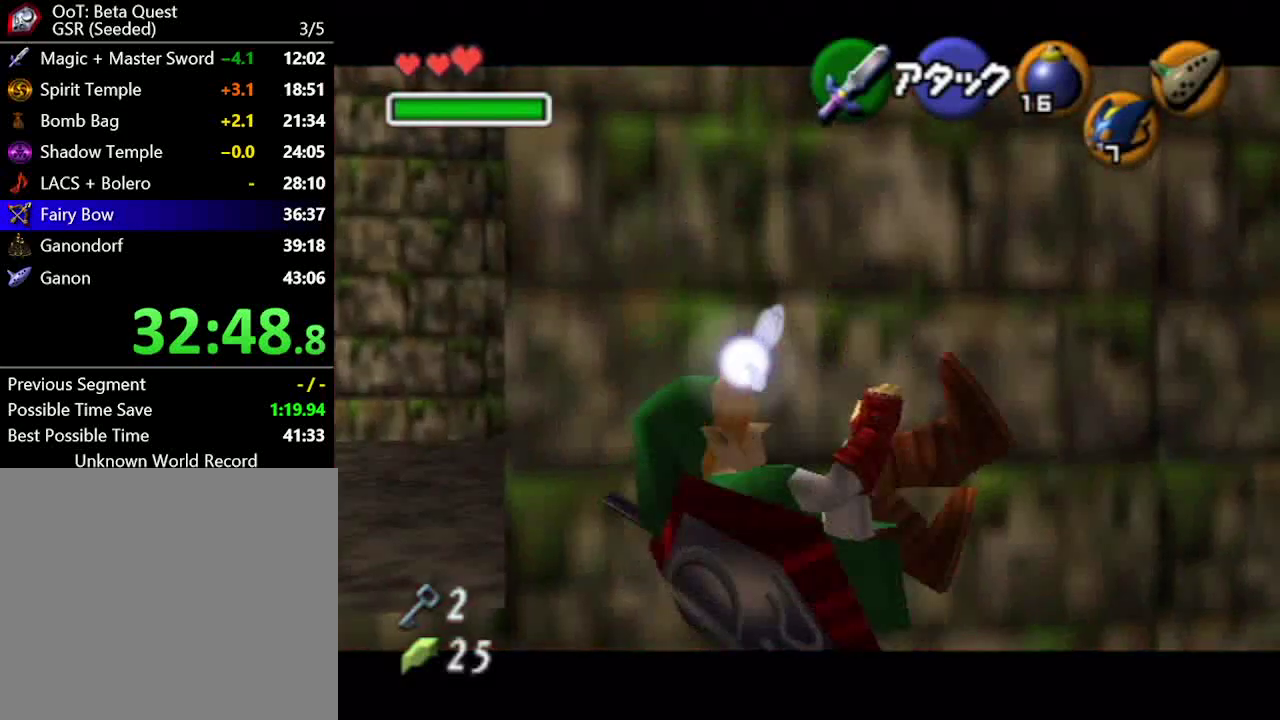
{"dt_ms": 500, "buttons": [], "left_stick": "center", "right_stick": "center", "events": []}
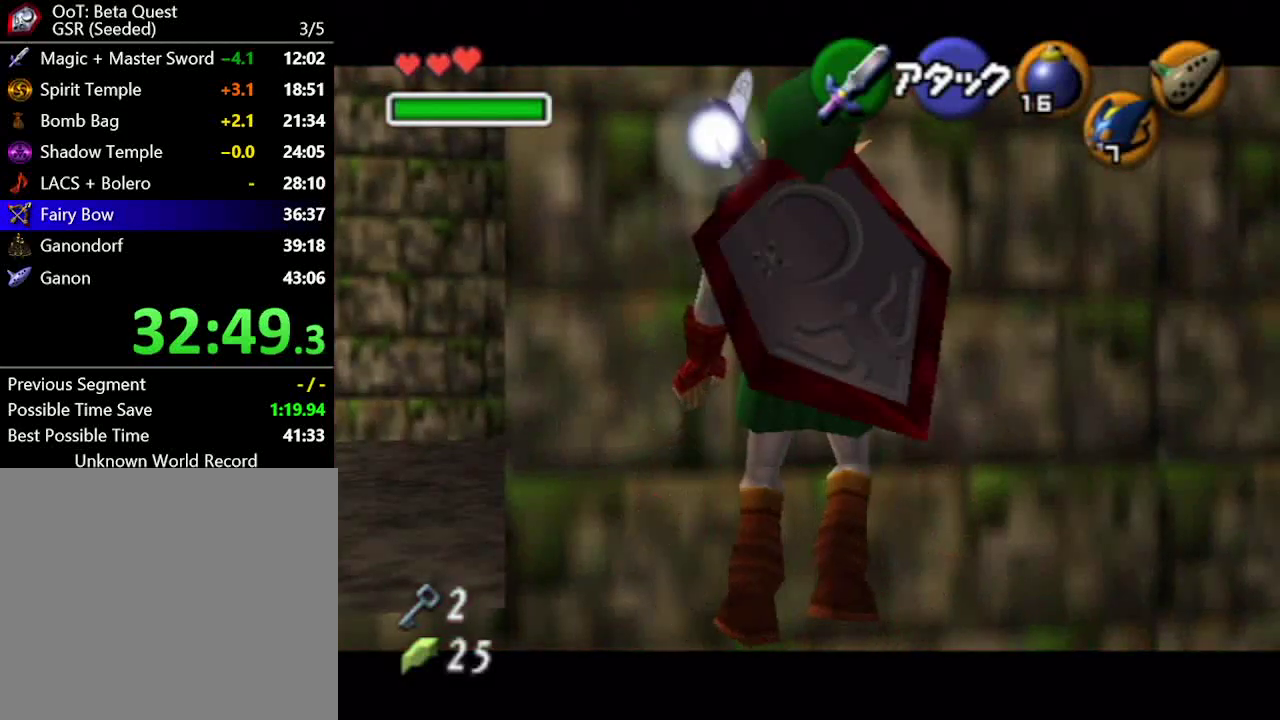
{"dt_ms": 500, "buttons": [], "left_stick": "center", "right_stick": "center", "events": []}
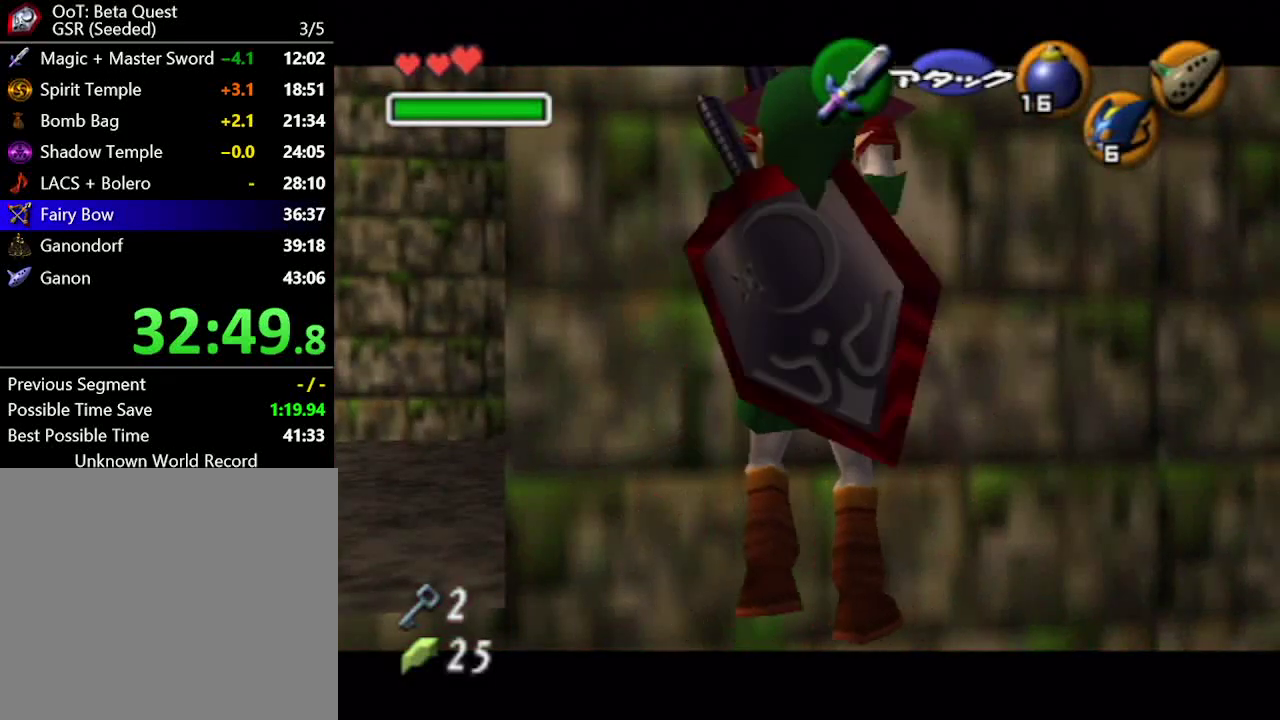
{"dt_ms": 500, "buttons": ["START"], "left_stick": "down-left", "right_stick": "center", "events": [[17, "left_stick", "down-left"], [83, "START", "down"]]}
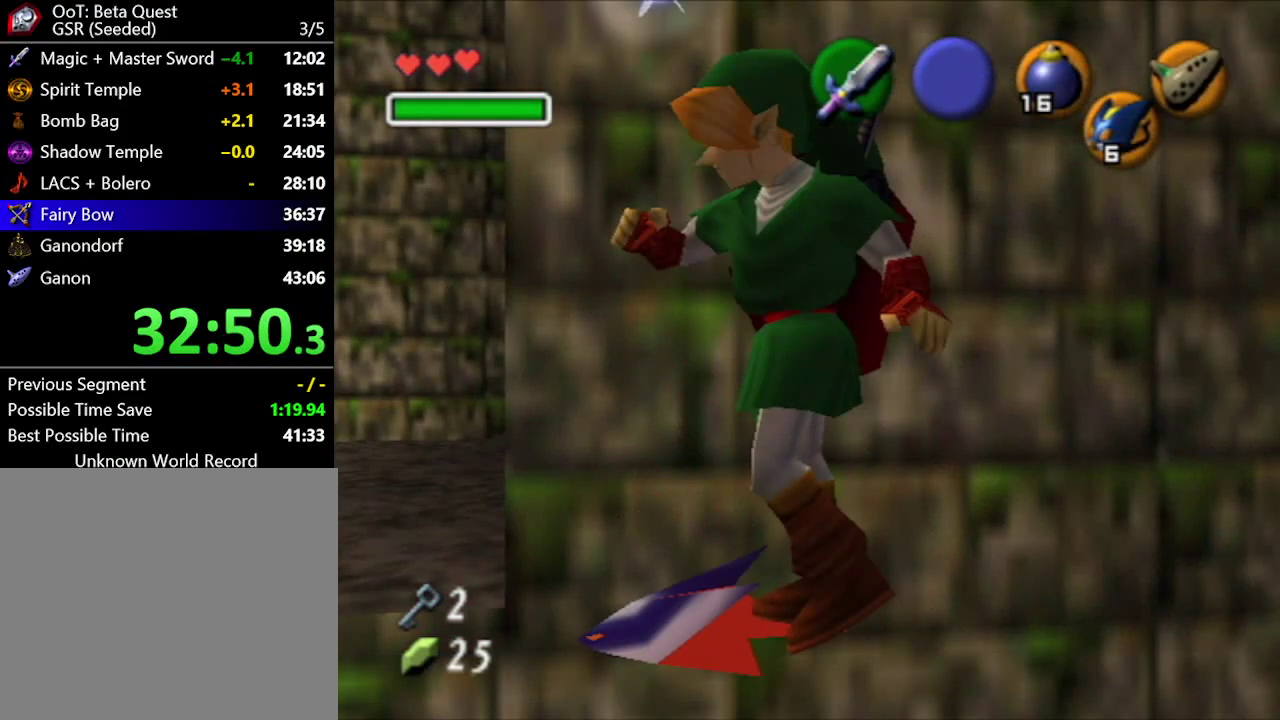
{"dt_ms": 500, "buttons": [], "left_stick": "center", "right_stick": "center", "events": [[100, "START", "up"], [100, "left_stick", "center"]]}
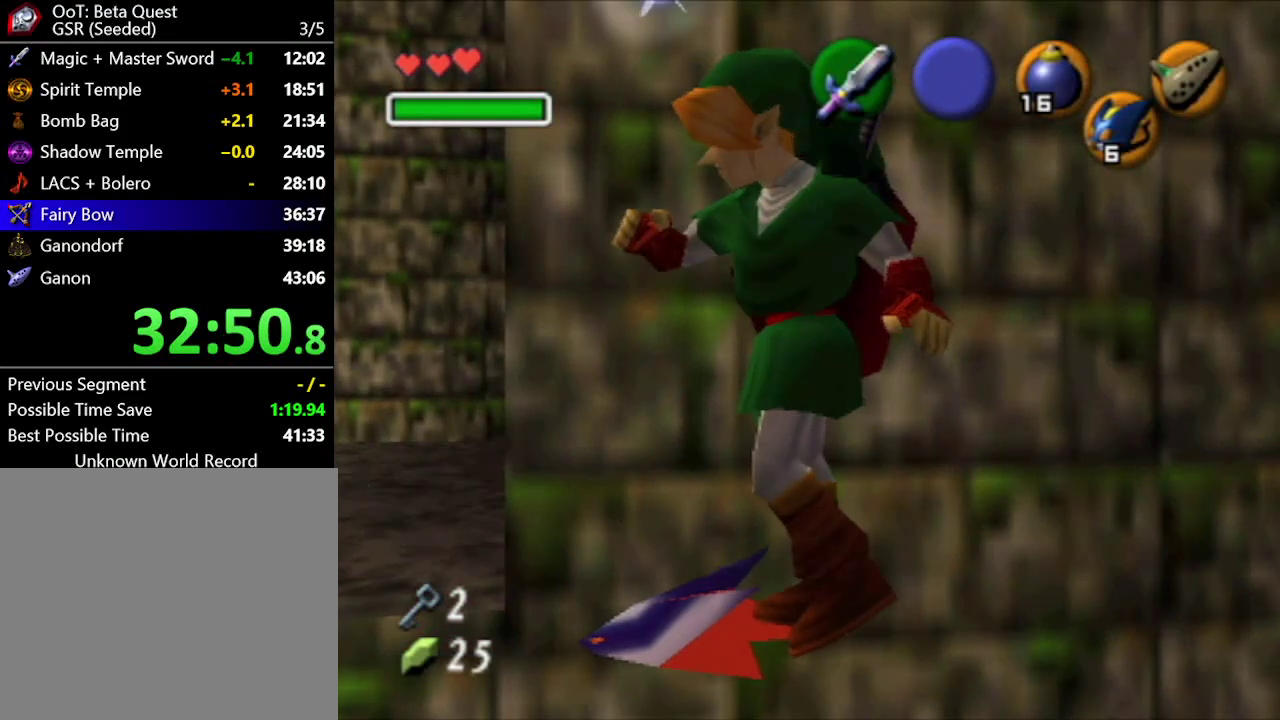
{"dt_ms": 500, "buttons": ["START"], "left_stick": "center", "right_stick": "center", "events": [[500, "START", "down"]]}
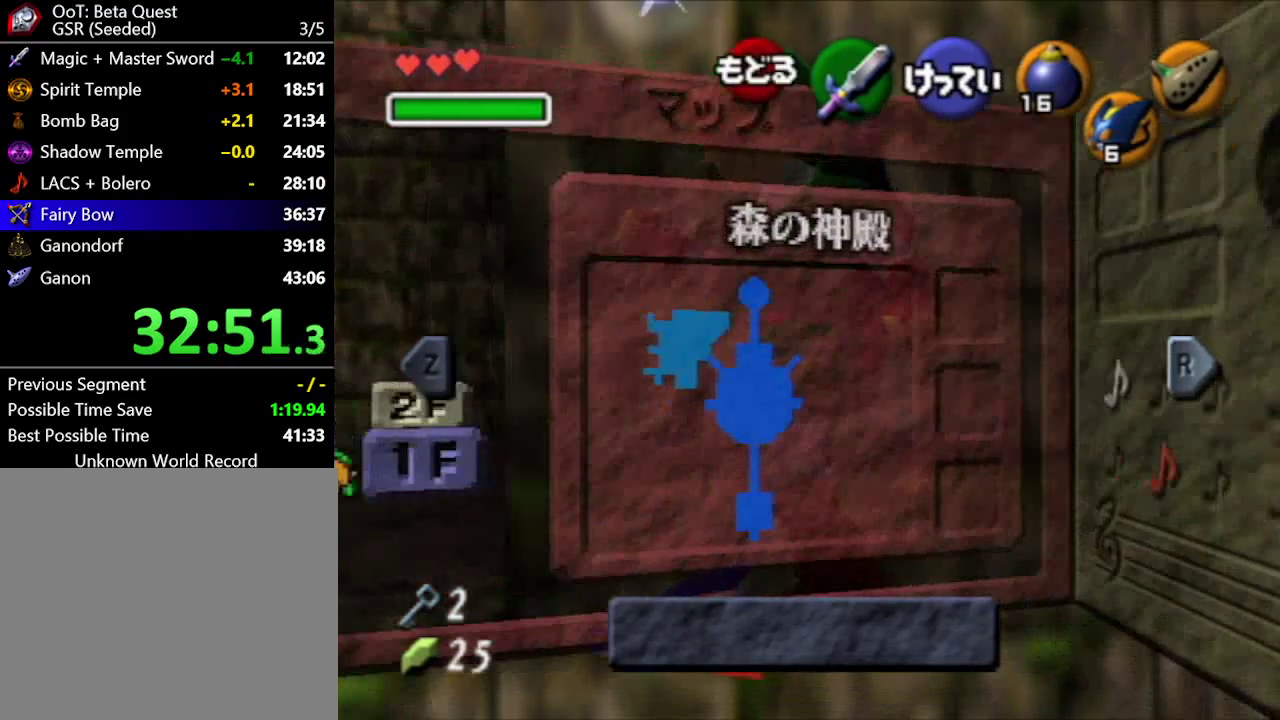
{"dt_ms": 500, "buttons": ["A"], "left_stick": "right", "right_stick": "center", "events": [[83, "START", "up"], [417, "left_stick", "right"], [433, "A", "down"]]}